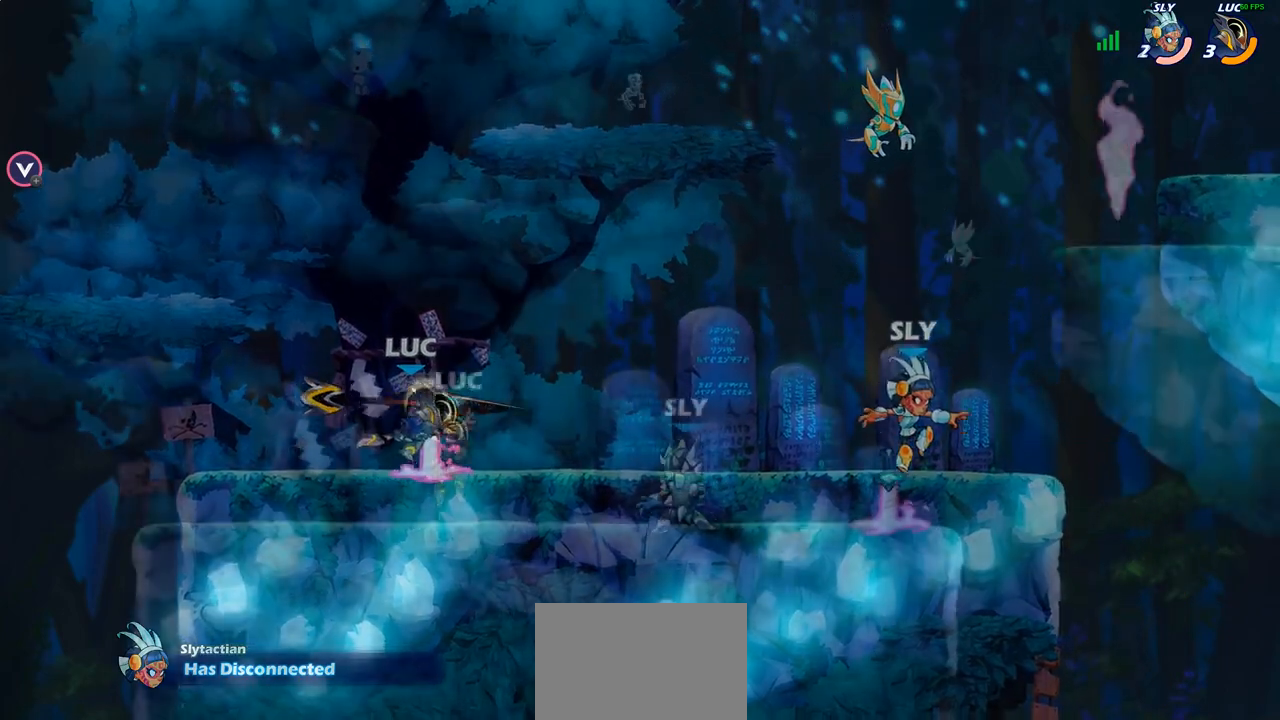
Gameplay with a controller (PlayStation layout); each line is a JSON object with the inputs held at the frame after it. "events" lists button and stick changes between this image and that frame as [ms after this image, input, new state], when the widget could be followed in between.
{"buttons": ["R2"], "left_stick": "left", "right_stick": "center", "events": [[300, "left_stick", "left"], [317, "R1", "down"], [317, "R2", "down"], [483, "R1", "up"]]}
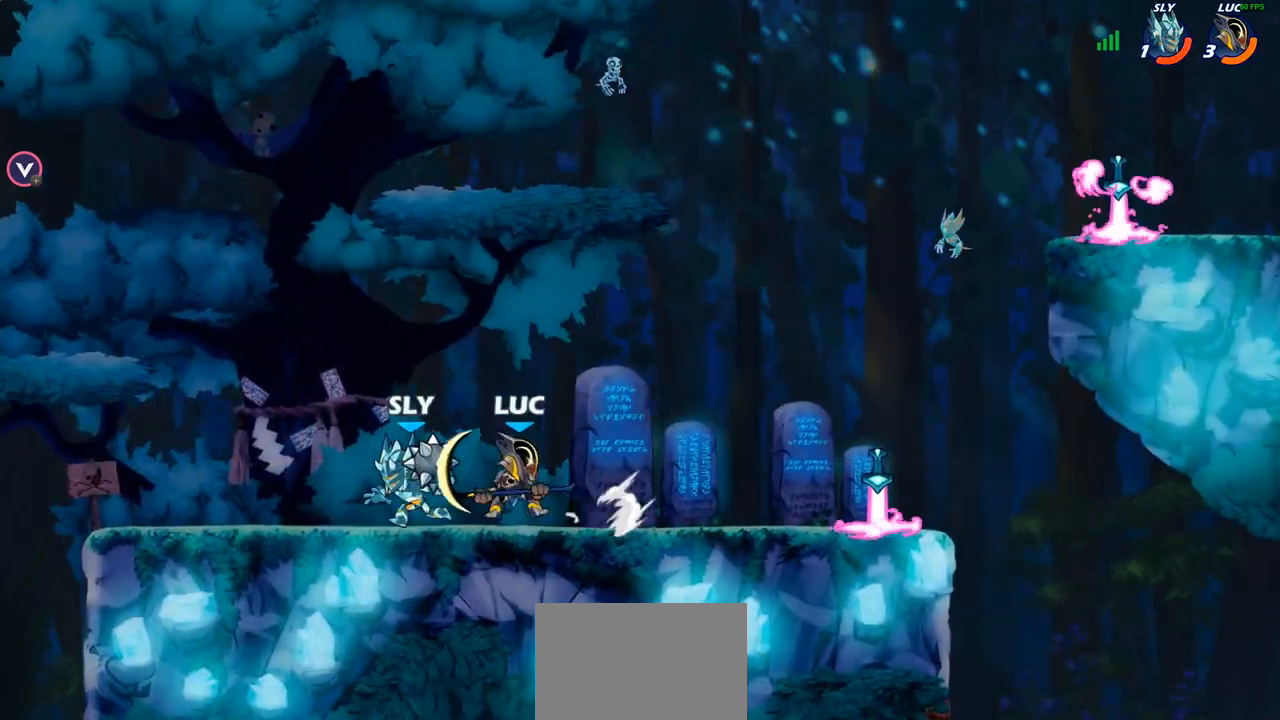
{"buttons": [], "left_stick": "center", "right_stick": "center", "events": [[17, "R2", "up"], [150, "left_stick", "down-left"], [267, "CIRCLE", "down"], [317, "left_stick", "down-right"], [350, "CIRCLE", "up"], [400, "left_stick", "center"]]}
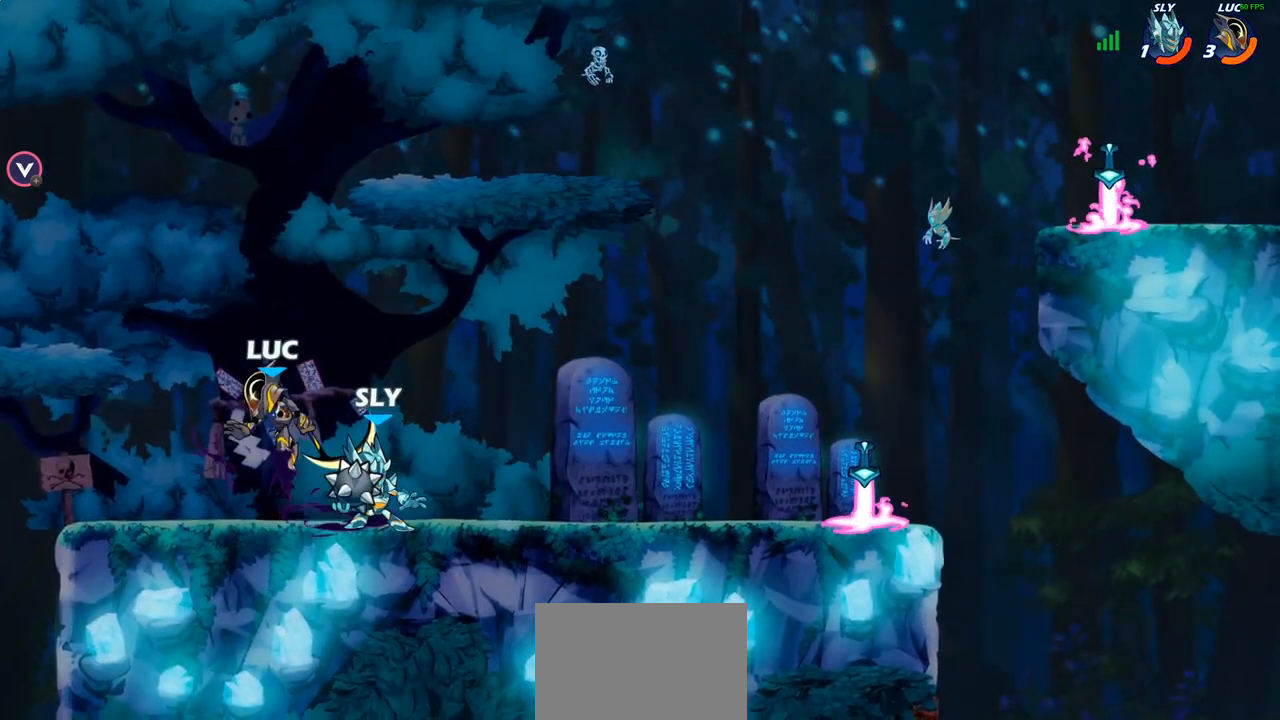
{"buttons": [], "left_stick": "center", "right_stick": "center", "events": []}
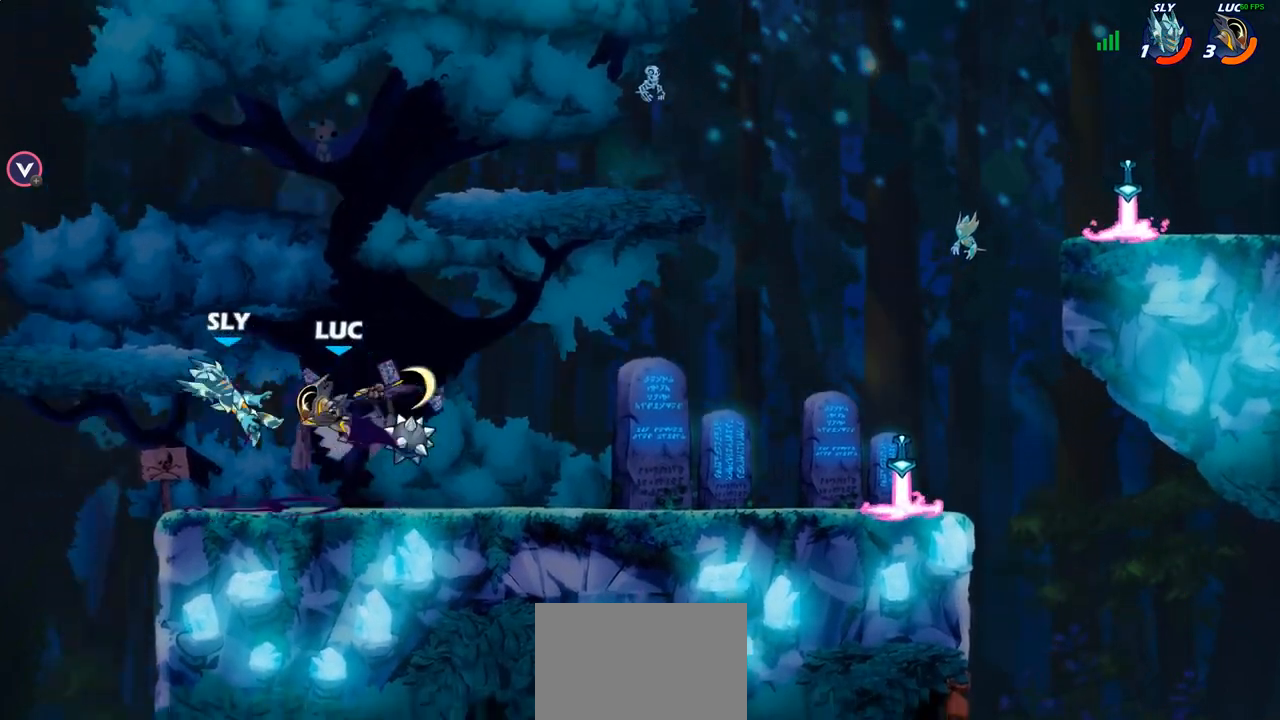
{"buttons": [], "left_stick": "center", "right_stick": "center", "events": []}
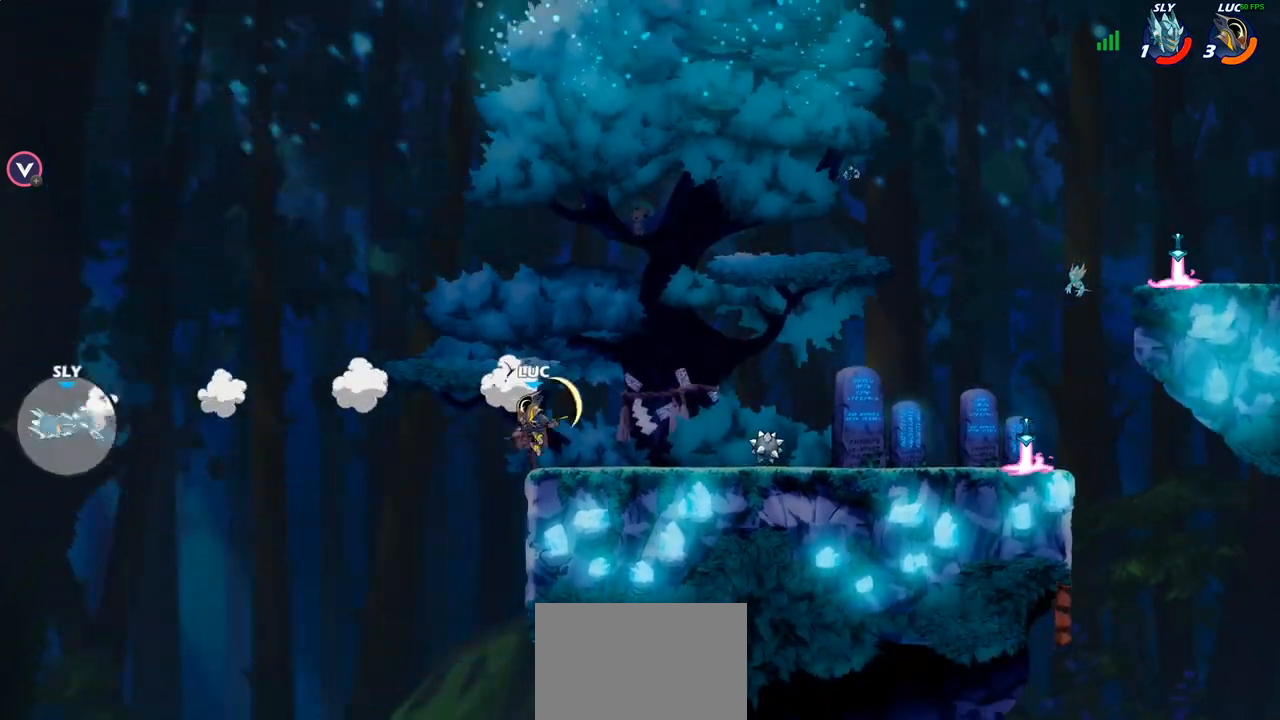
{"buttons": [], "left_stick": "center", "right_stick": "center", "events": [[50, "CROSS", "down"], [200, "CROSS", "up"]]}
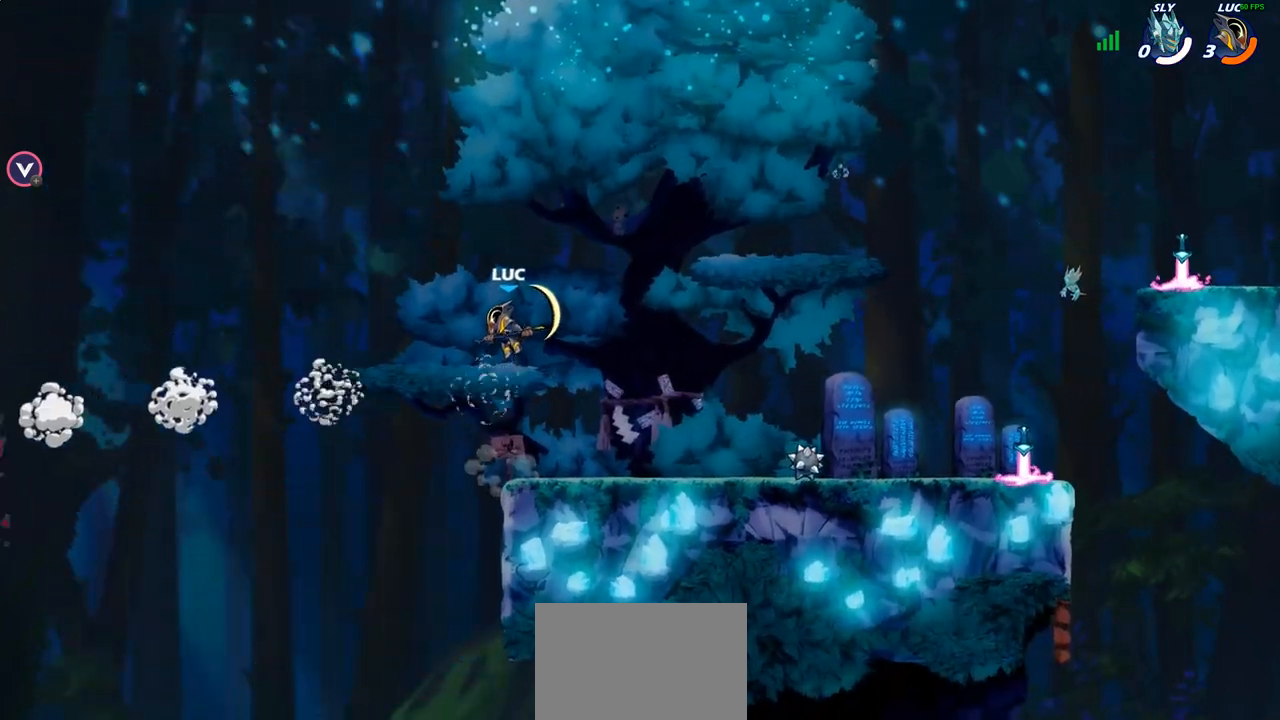
{"buttons": [], "left_stick": "center", "right_stick": "center", "events": []}
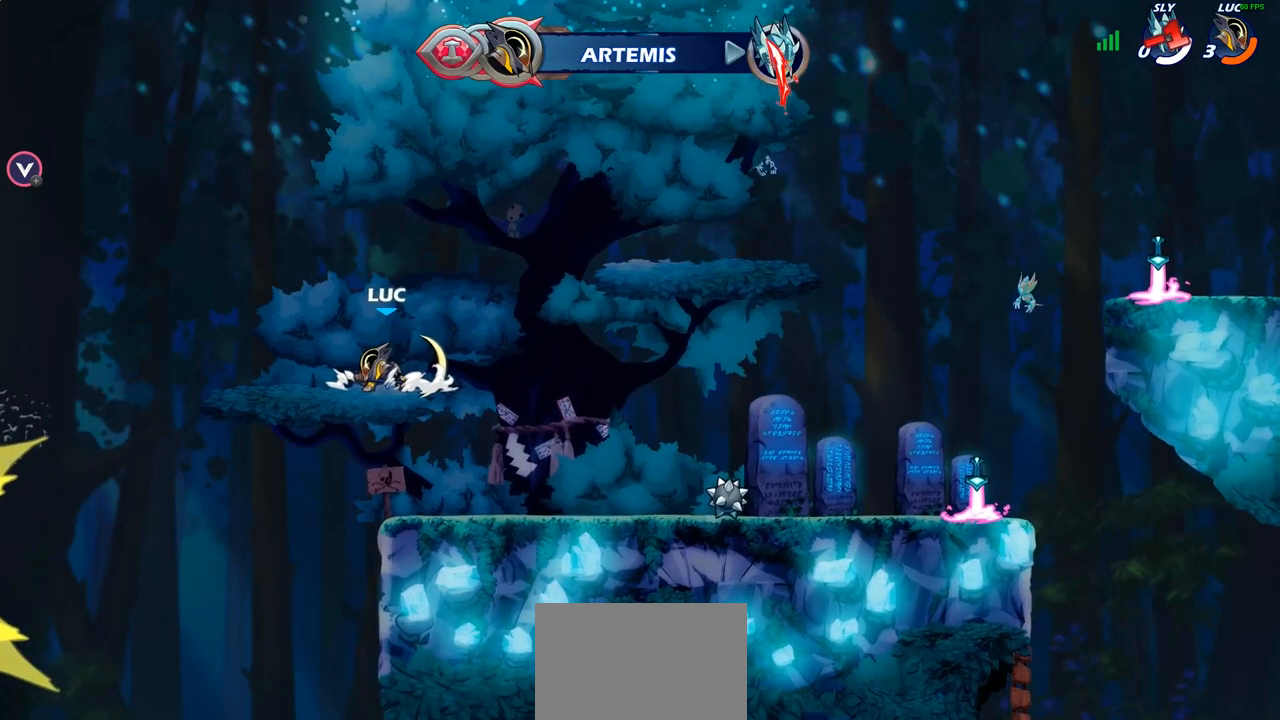
{"buttons": [], "left_stick": "center", "right_stick": "center", "events": []}
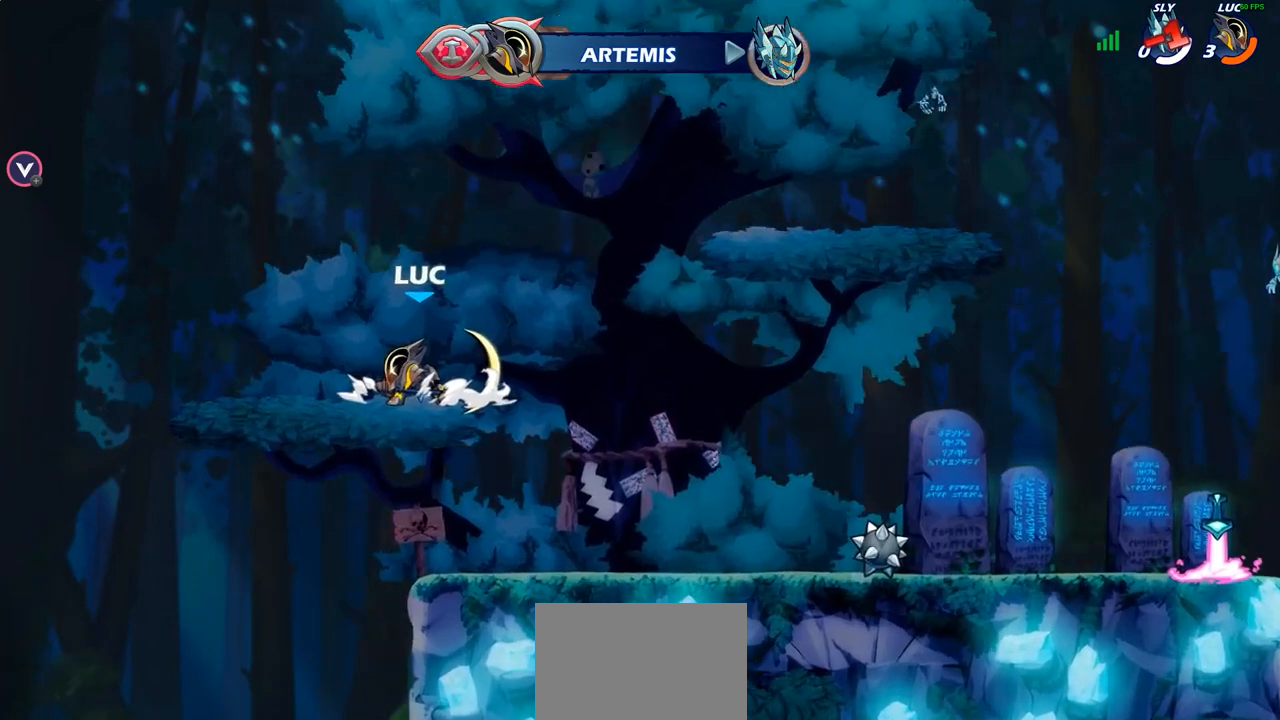
{"buttons": [], "left_stick": "center", "right_stick": "center", "events": []}
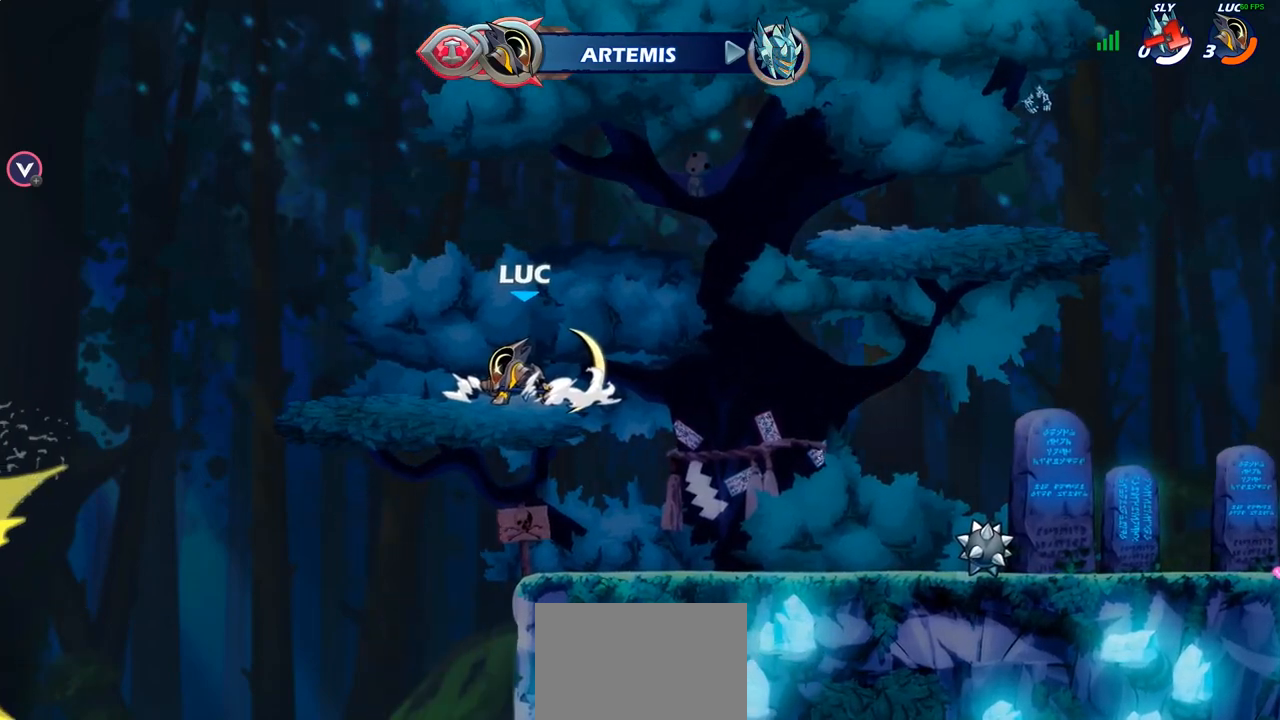
{"buttons": [], "left_stick": "center", "right_stick": "center", "events": []}
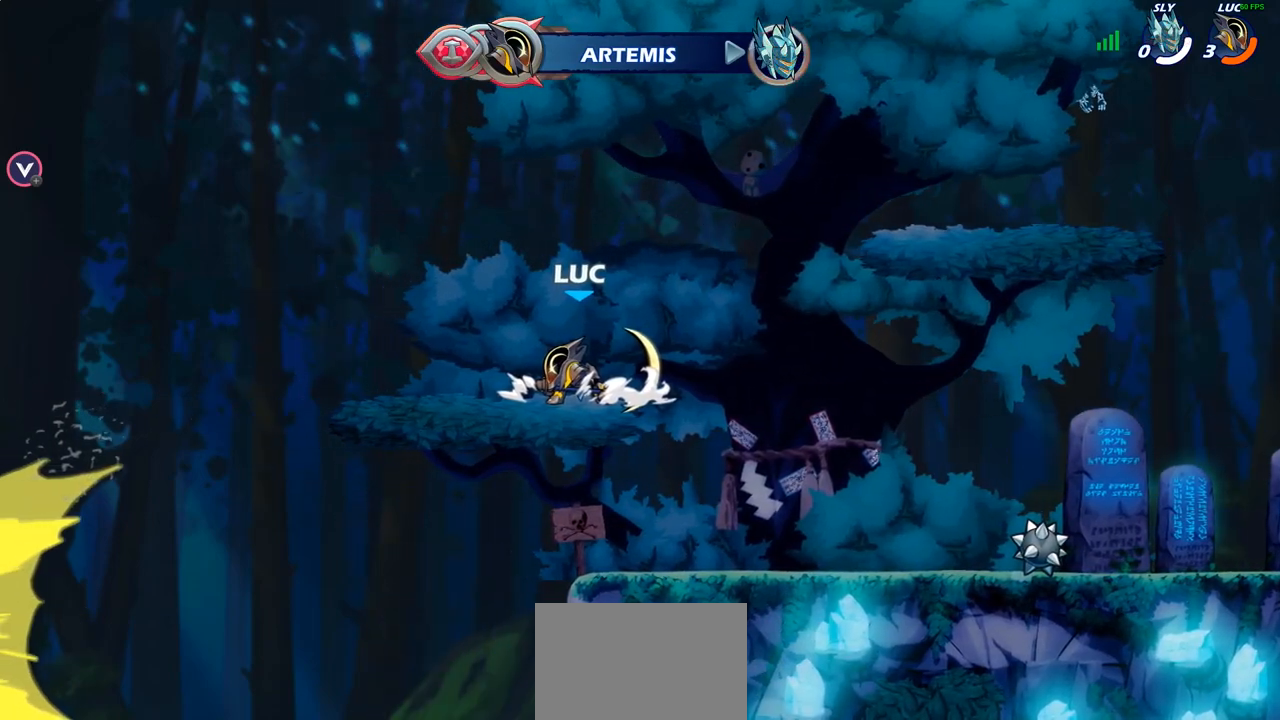
{"buttons": [], "left_stick": "center", "right_stick": "center", "events": []}
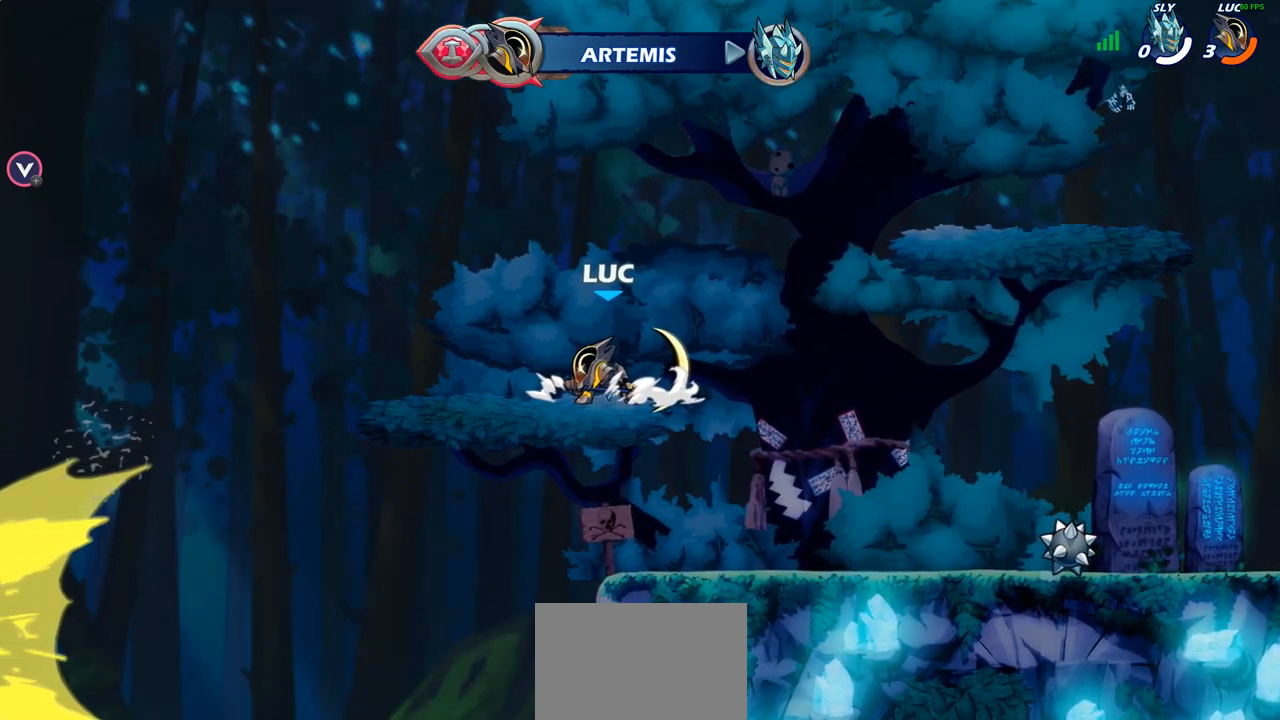
{"buttons": [], "left_stick": "center", "right_stick": "center", "events": []}
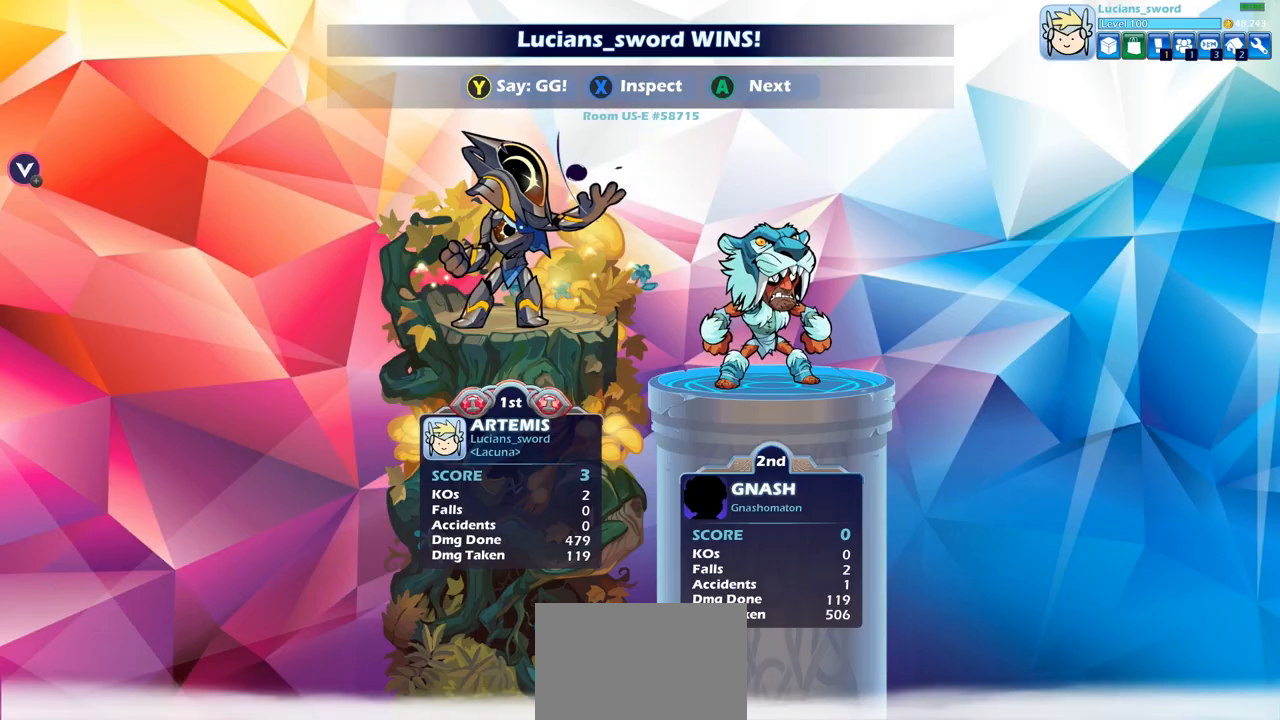
{"buttons": [], "left_stick": "center", "right_stick": "center", "events": []}
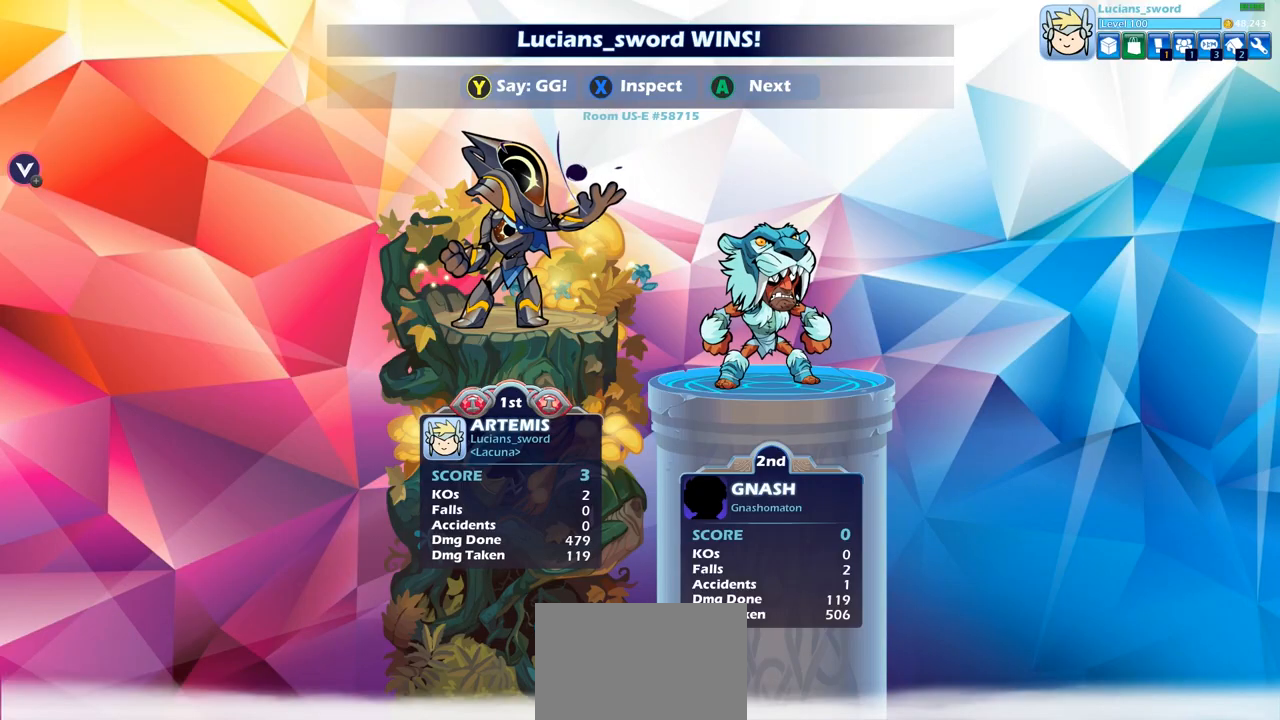
{"buttons": [], "left_stick": "center", "right_stick": "center", "events": []}
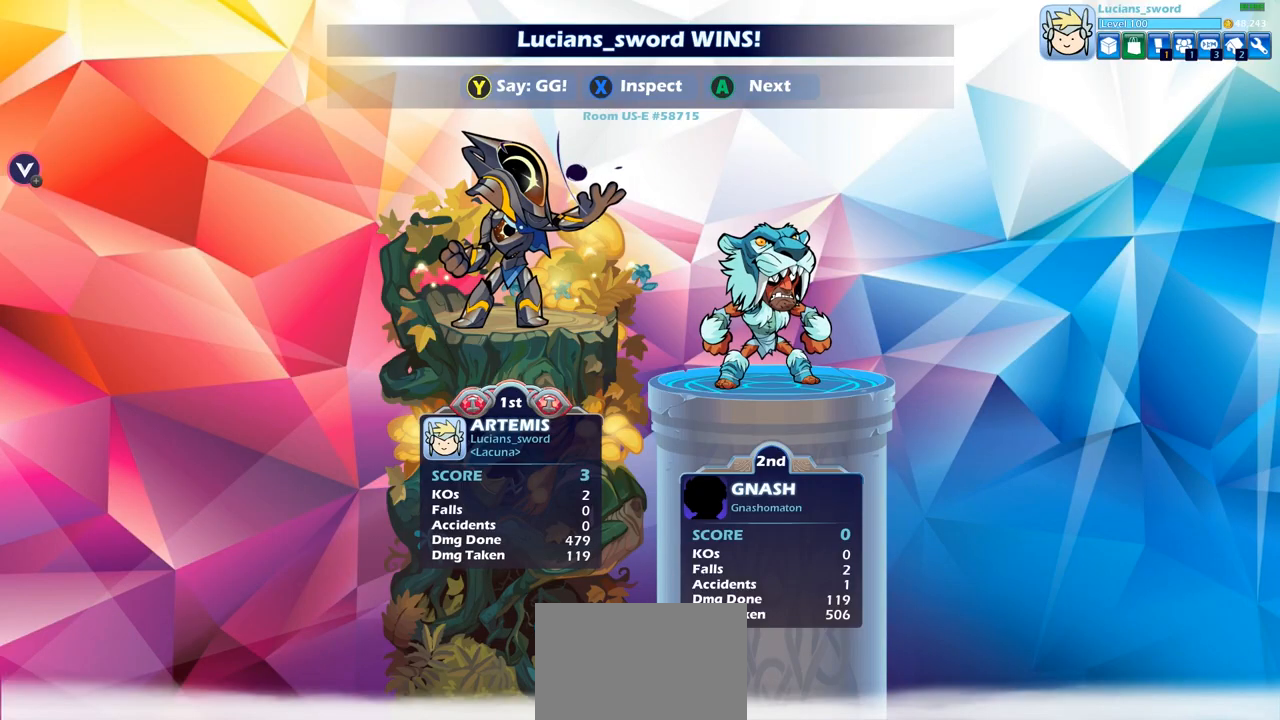
{"buttons": [], "left_stick": "center", "right_stick": "center", "events": []}
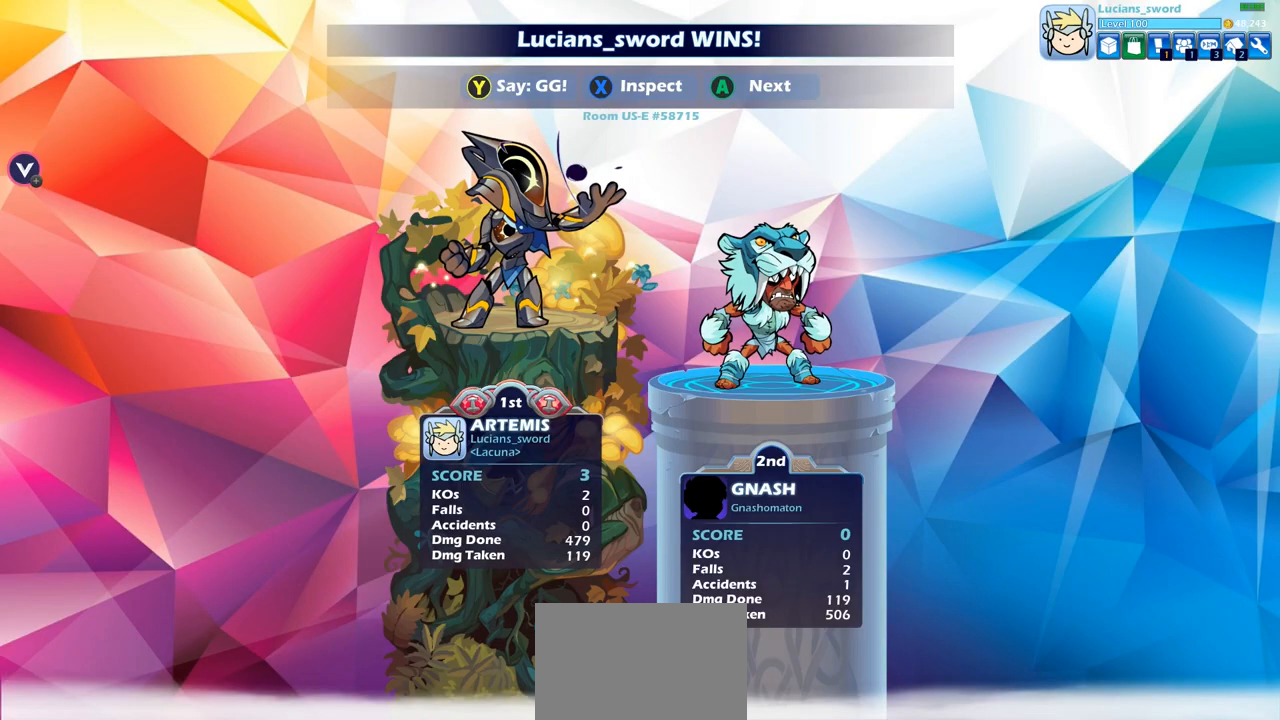
{"buttons": [], "left_stick": "center", "right_stick": "center", "events": []}
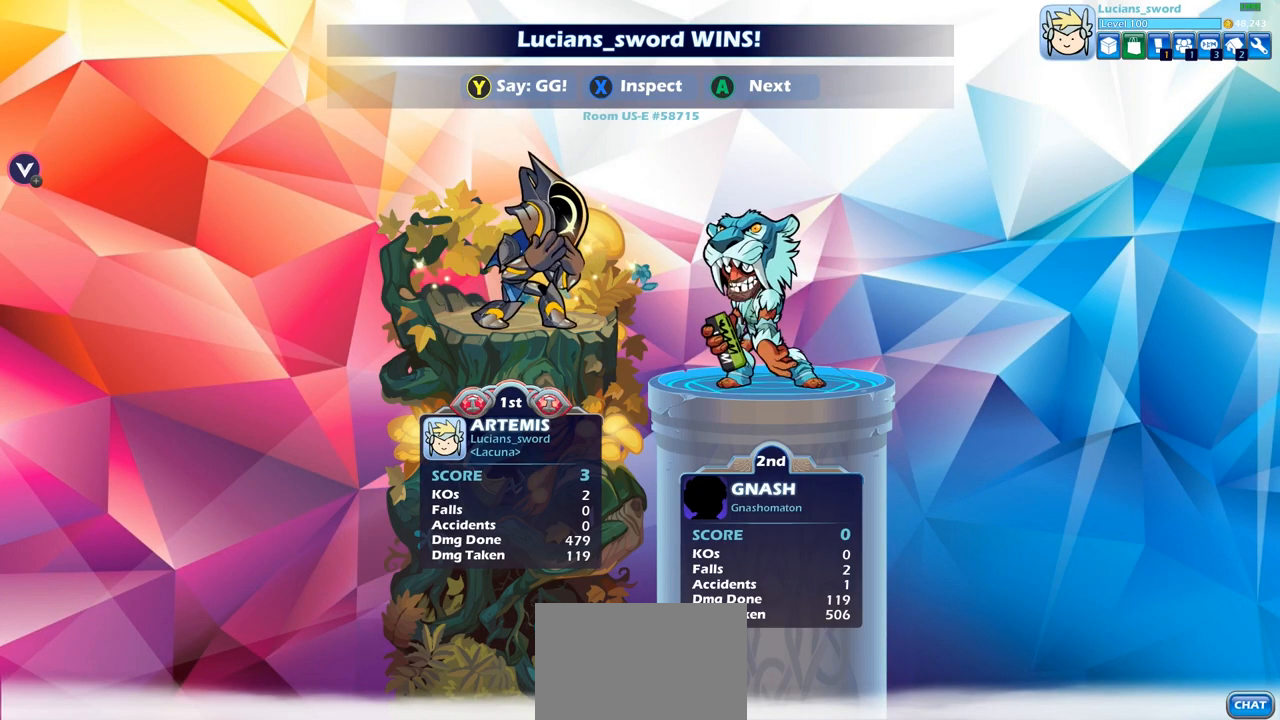
{"buttons": [], "left_stick": "center", "right_stick": "center", "events": [[383, "TRIANGLE", "down"], [483, "TRIANGLE", "up"]]}
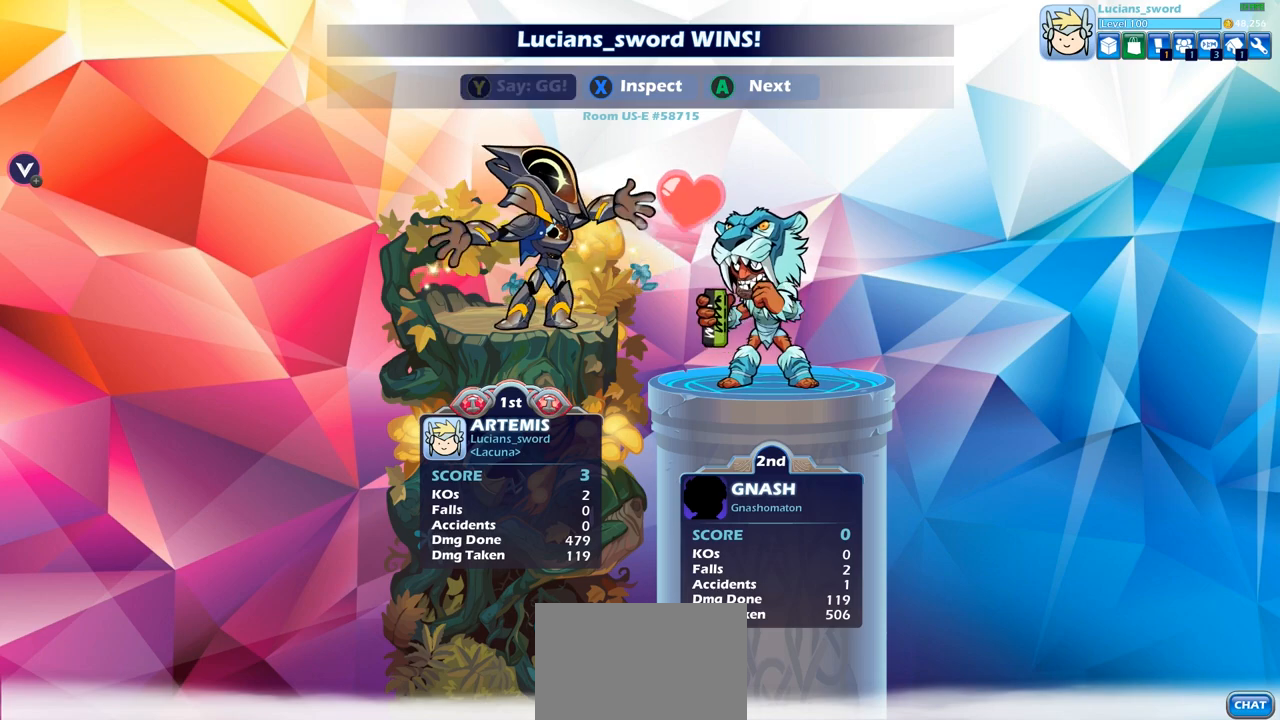
{"buttons": ["CROSS"], "left_stick": "center", "right_stick": "center", "events": [[83, "TRIANGLE", "down"], [150, "TRIANGLE", "up"], [267, "TRIANGLE", "down"], [317, "TRIANGLE", "up"], [500, "CROSS", "down"]]}
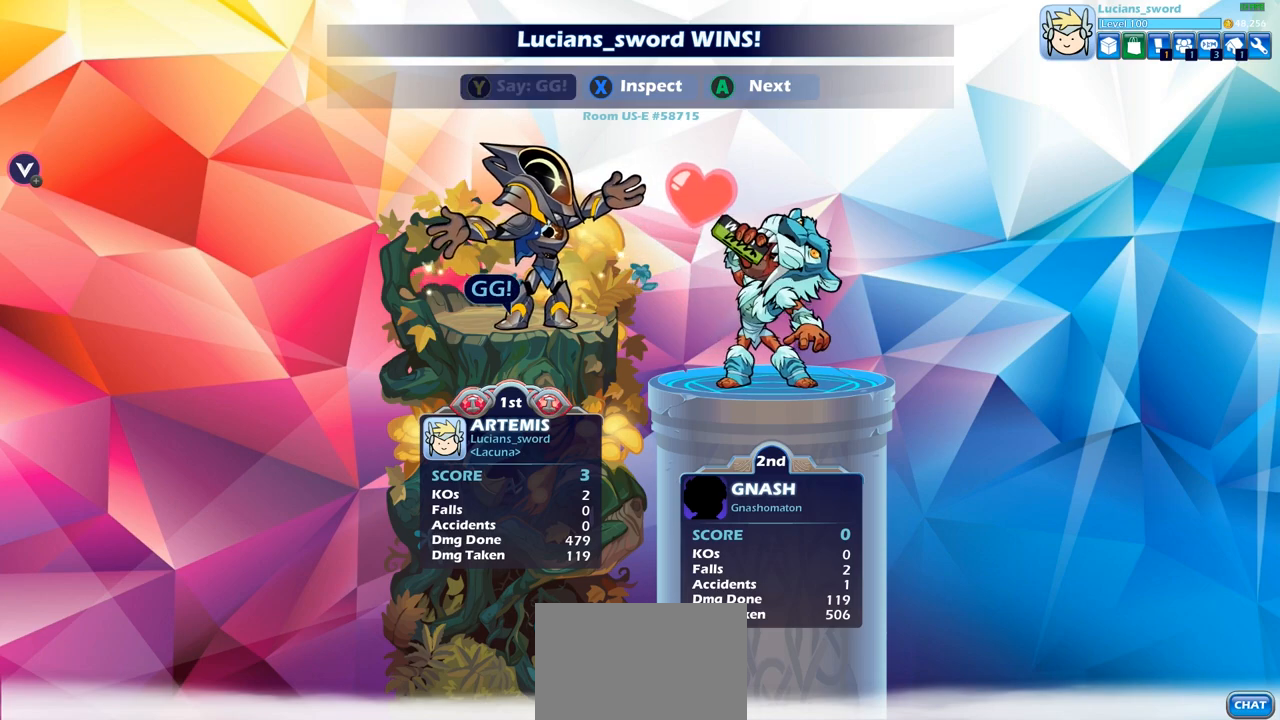
{"buttons": ["CROSS"], "left_stick": "center", "right_stick": "center", "events": [[100, "CROSS", "up"], [200, "CROSS", "down"], [317, "CROSS", "up"], [467, "CROSS", "down"]]}
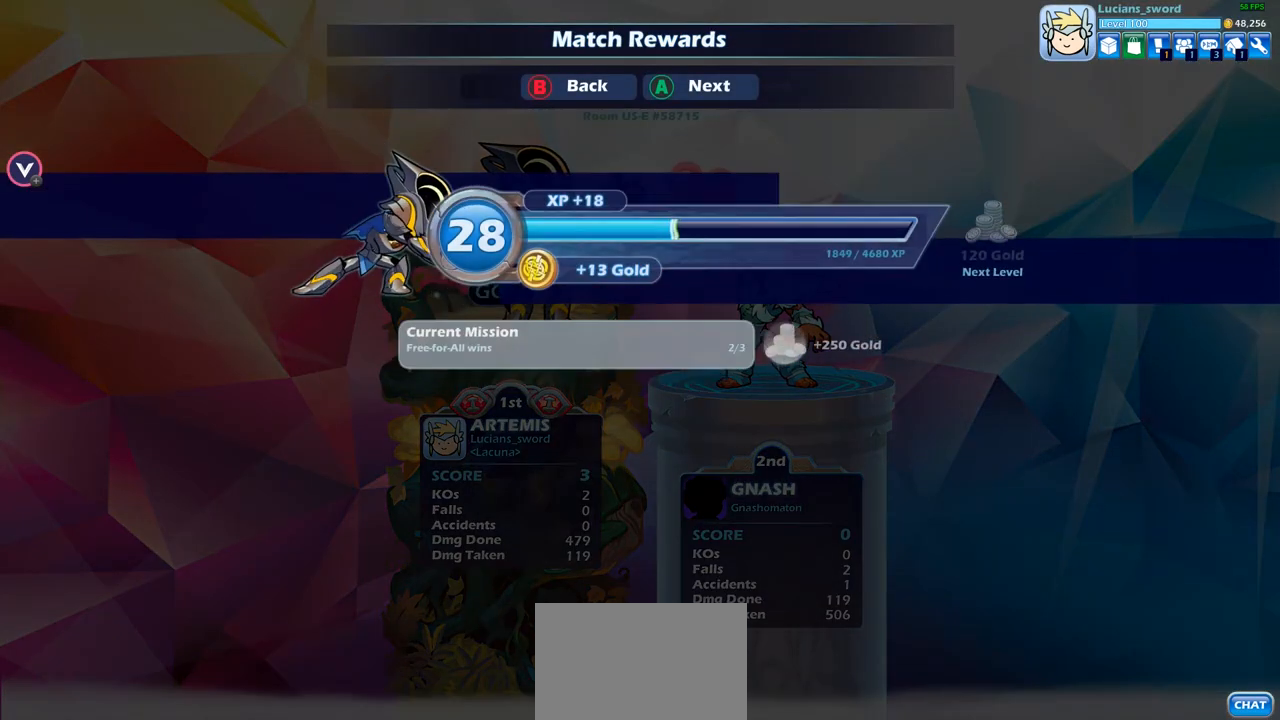
{"buttons": [], "left_stick": "center", "right_stick": "center", "events": [[67, "CROSS", "up"]]}
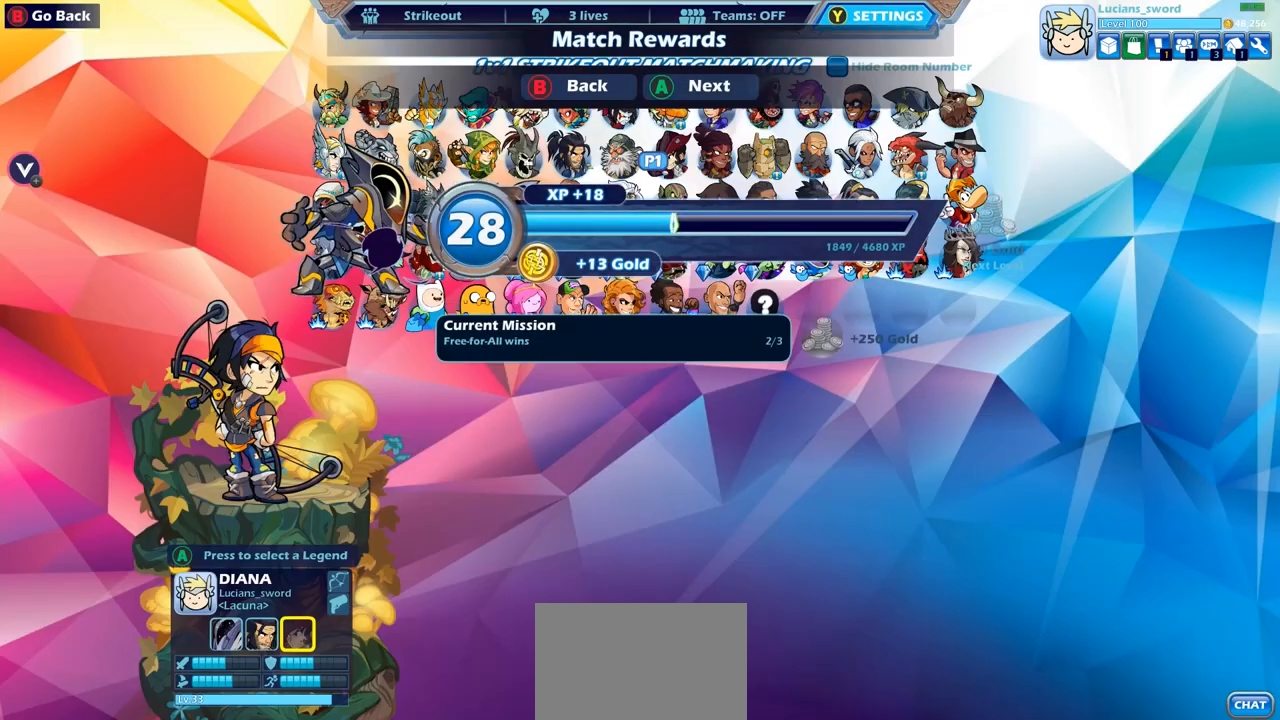
{"buttons": [], "left_stick": "center", "right_stick": "center", "events": []}
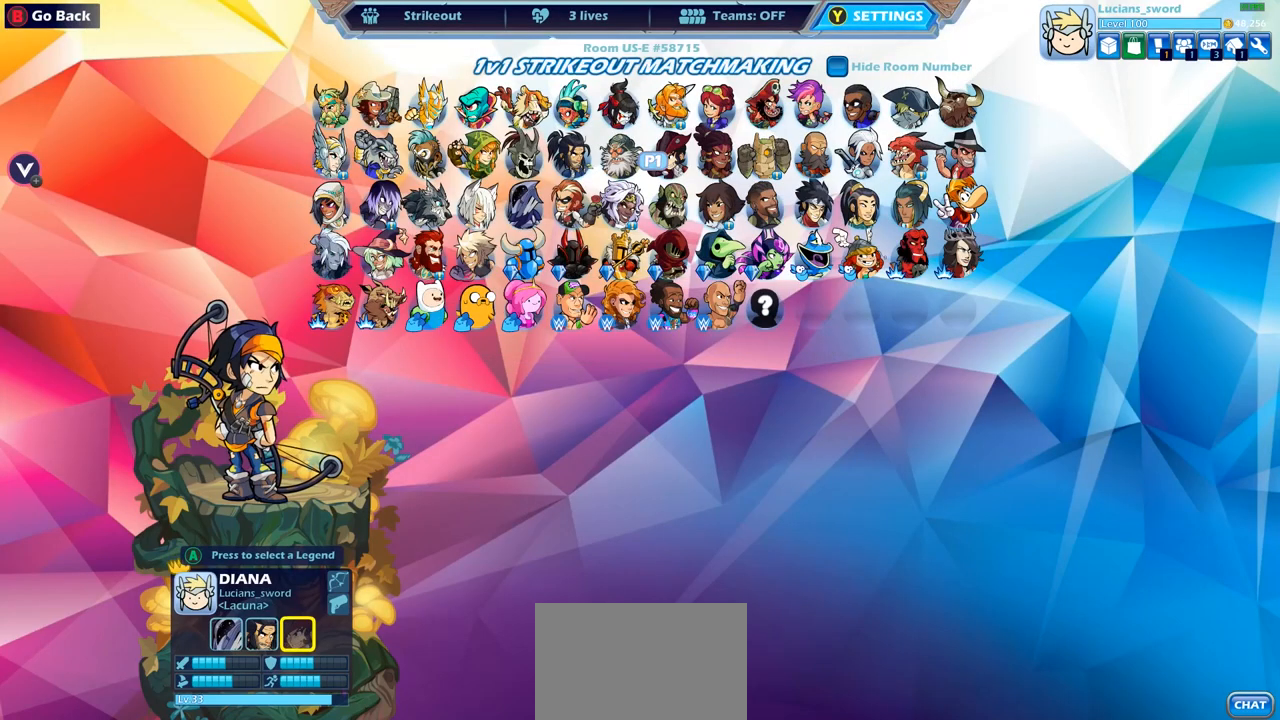
{"buttons": [], "left_stick": "center", "right_stick": "center", "events": [[67, "DPAD_RIGHT", "down"], [200, "DPAD_RIGHT", "up"]]}
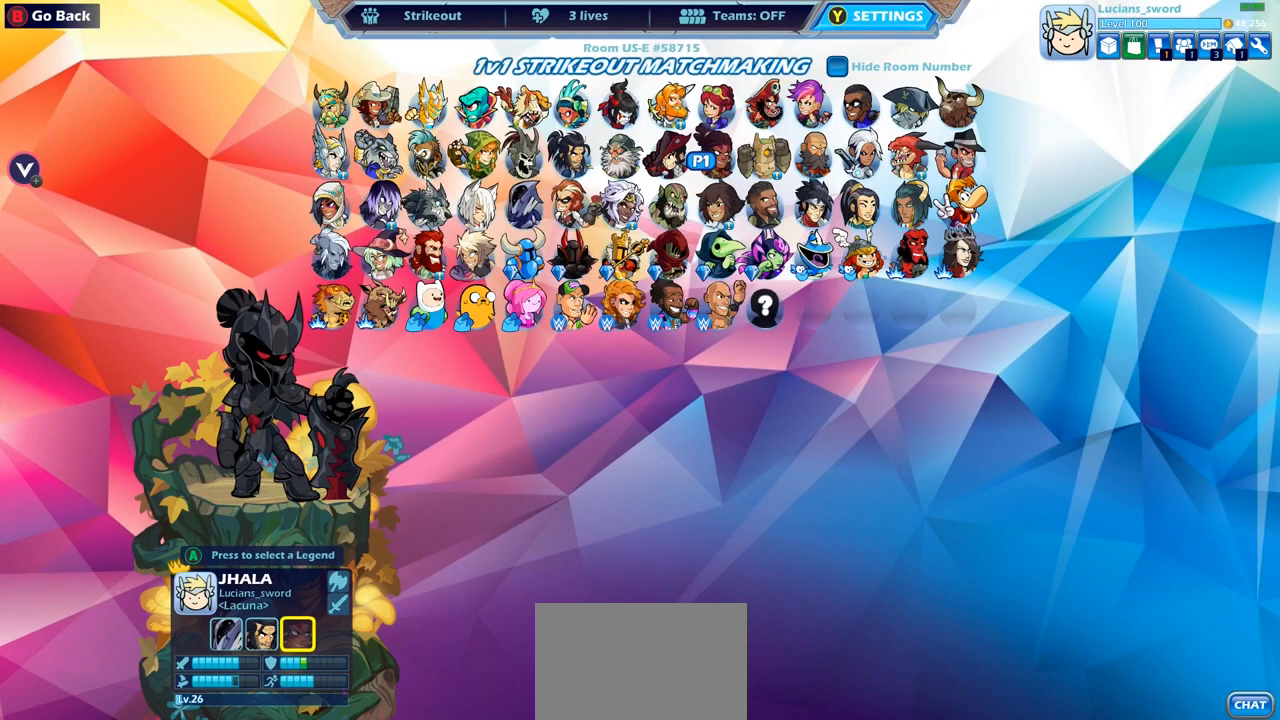
{"buttons": [], "left_stick": "center", "right_stick": "center", "events": [[150, "DPAD_LEFT", "down"], [250, "DPAD_LEFT", "up"]]}
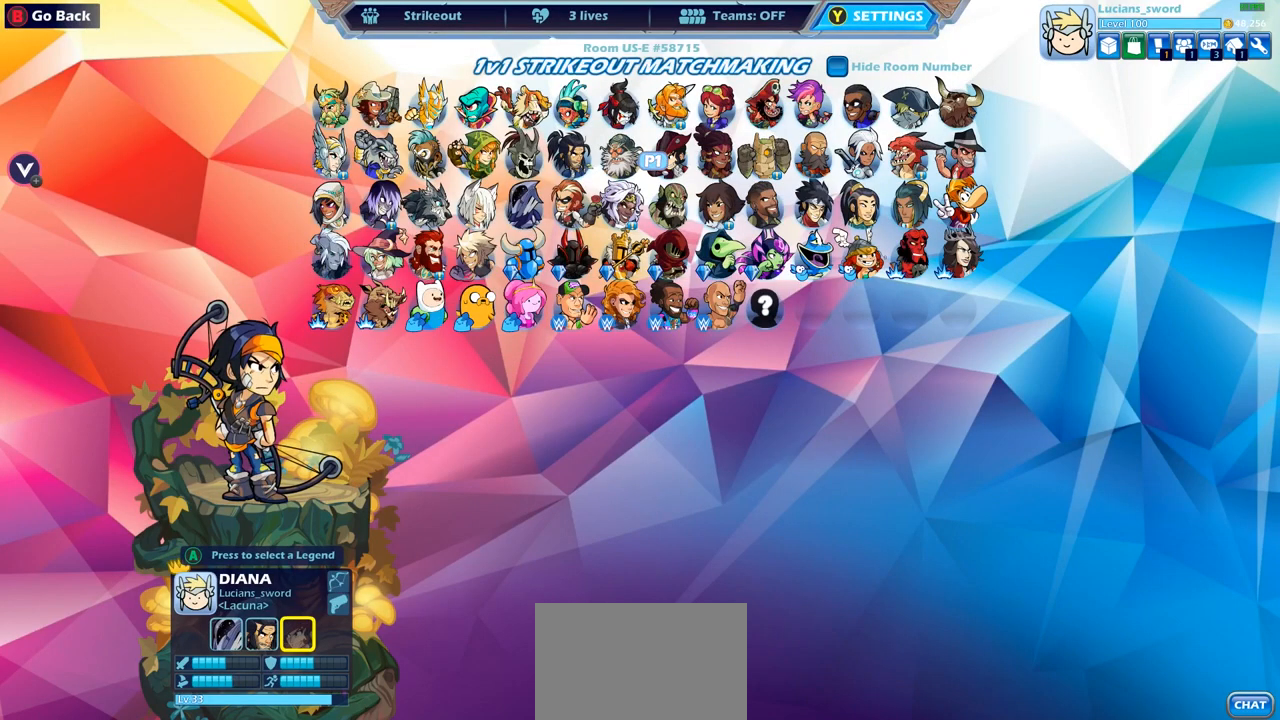
{"buttons": ["CIRCLE"], "left_stick": "center", "right_stick": "center", "events": [[500, "CIRCLE", "down"]]}
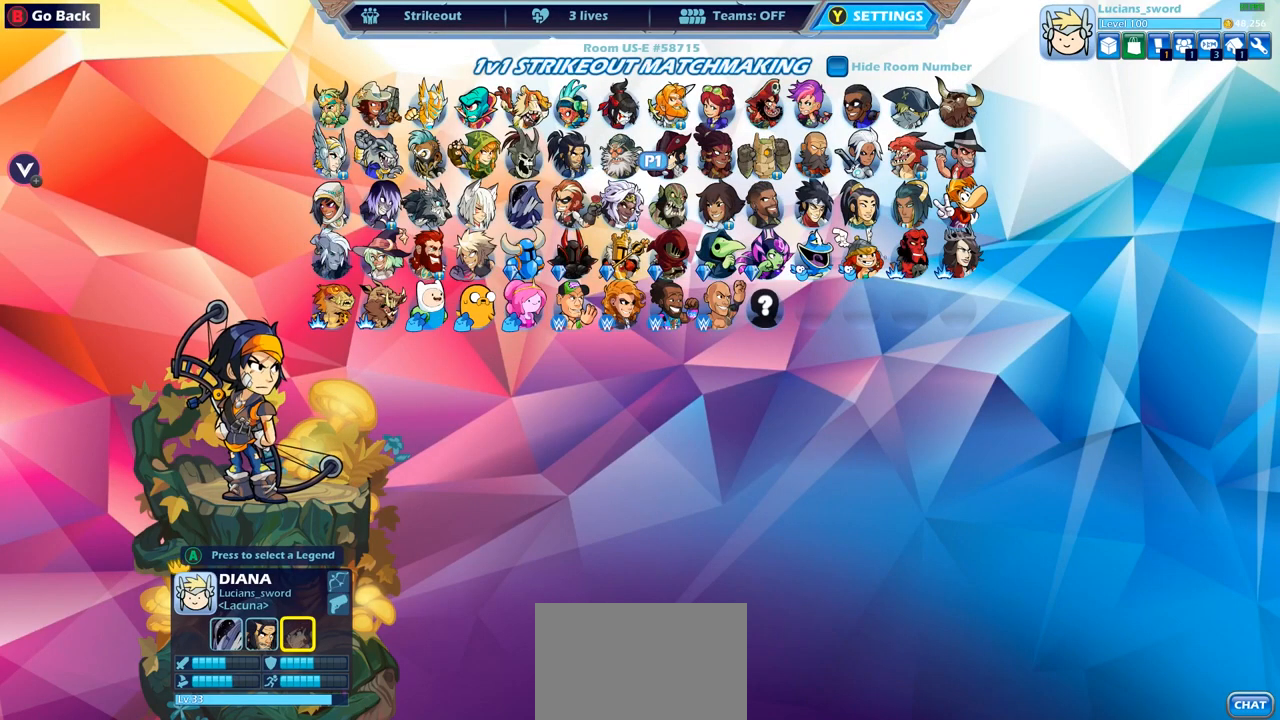
{"buttons": [], "left_stick": "center", "right_stick": "center", "events": [[83, "CIRCLE", "up"]]}
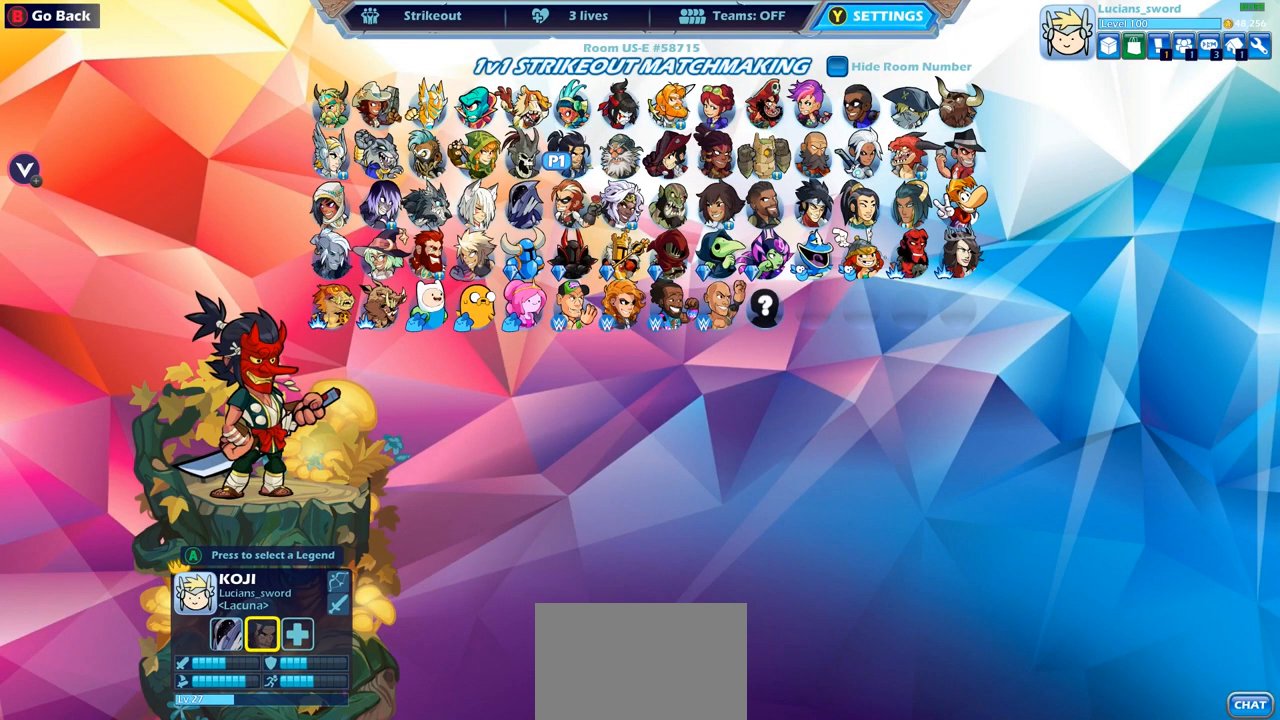
{"buttons": [], "left_stick": "center", "right_stick": "center", "events": [[183, "DPAD_DOWN", "down"], [333, "DPAD_DOWN", "up"]]}
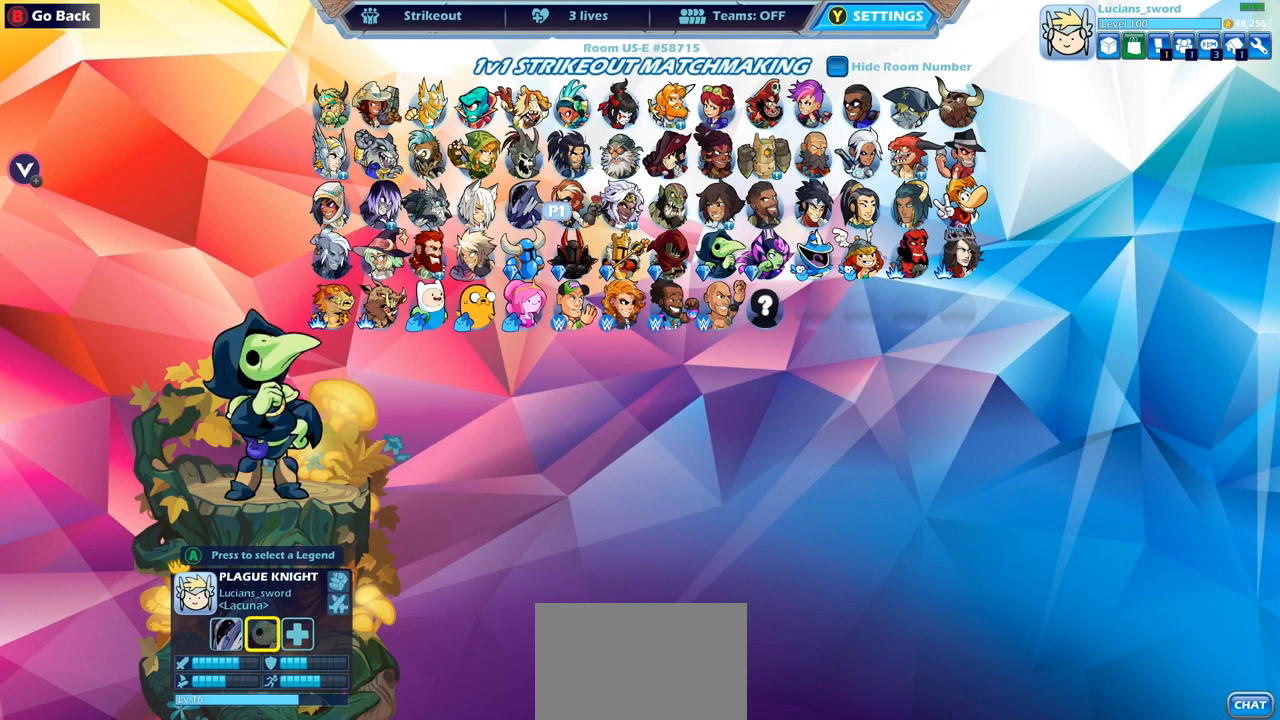
{"buttons": [], "left_stick": "center", "right_stick": "center", "events": []}
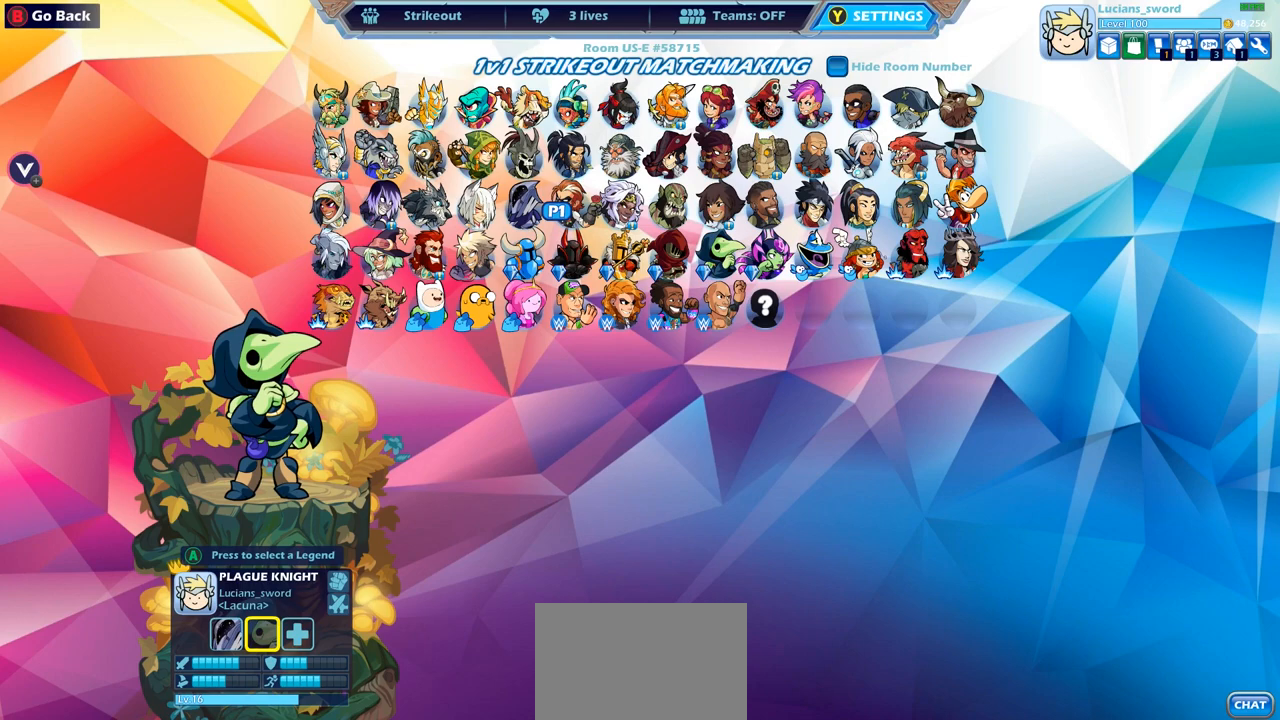
{"buttons": [], "left_stick": "center", "right_stick": "center", "events": [[117, "DPAD_LEFT", "down"], [200, "DPAD_LEFT", "up"], [333, "DPAD_LEFT", "down"], [467, "DPAD_LEFT", "up"]]}
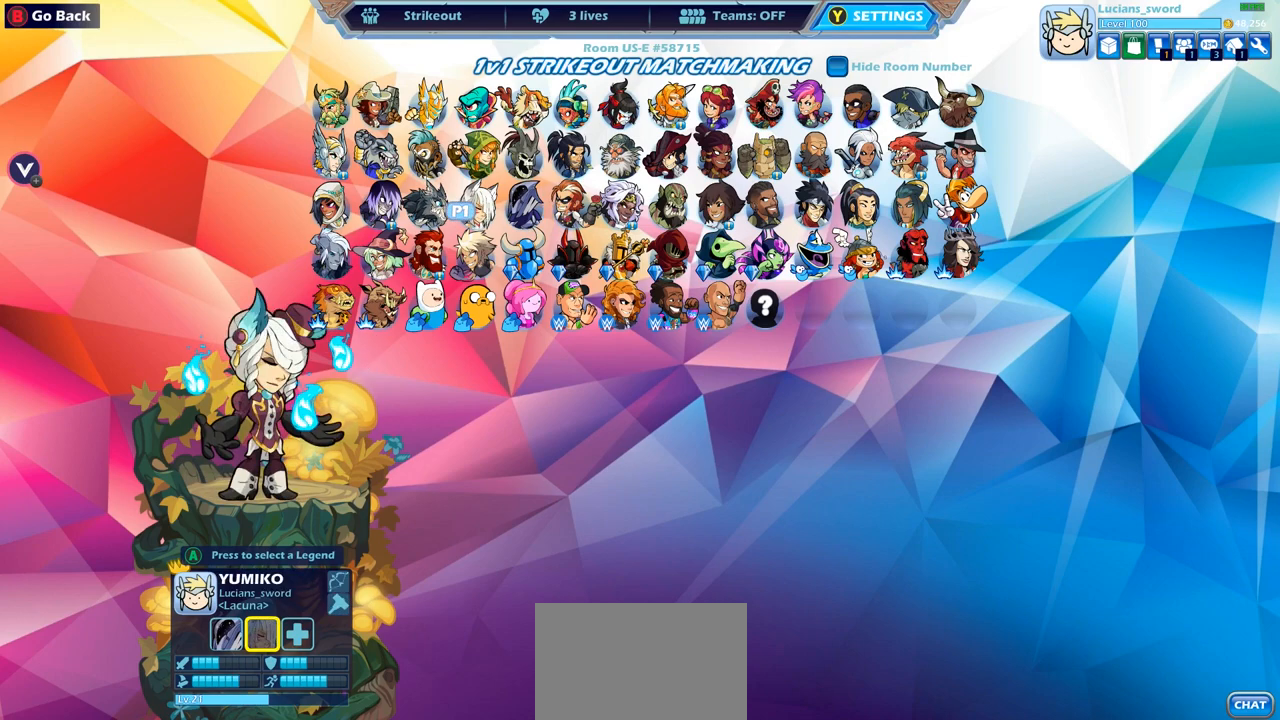
{"buttons": [], "left_stick": "center", "right_stick": "center", "events": [[350, "DPAD_RIGHT", "down"], [467, "DPAD_RIGHT", "up"]]}
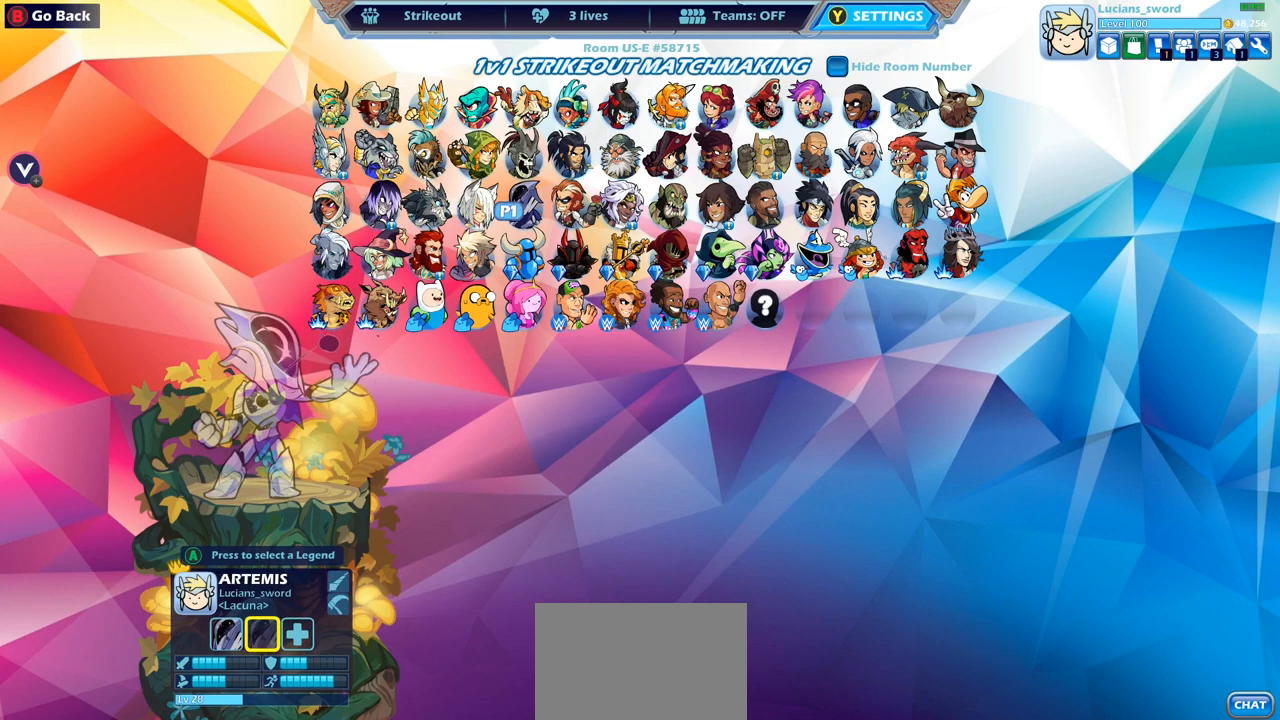
{"buttons": [], "left_stick": "center", "right_stick": "center", "events": [[383, "CIRCLE", "down"], [483, "CIRCLE", "up"]]}